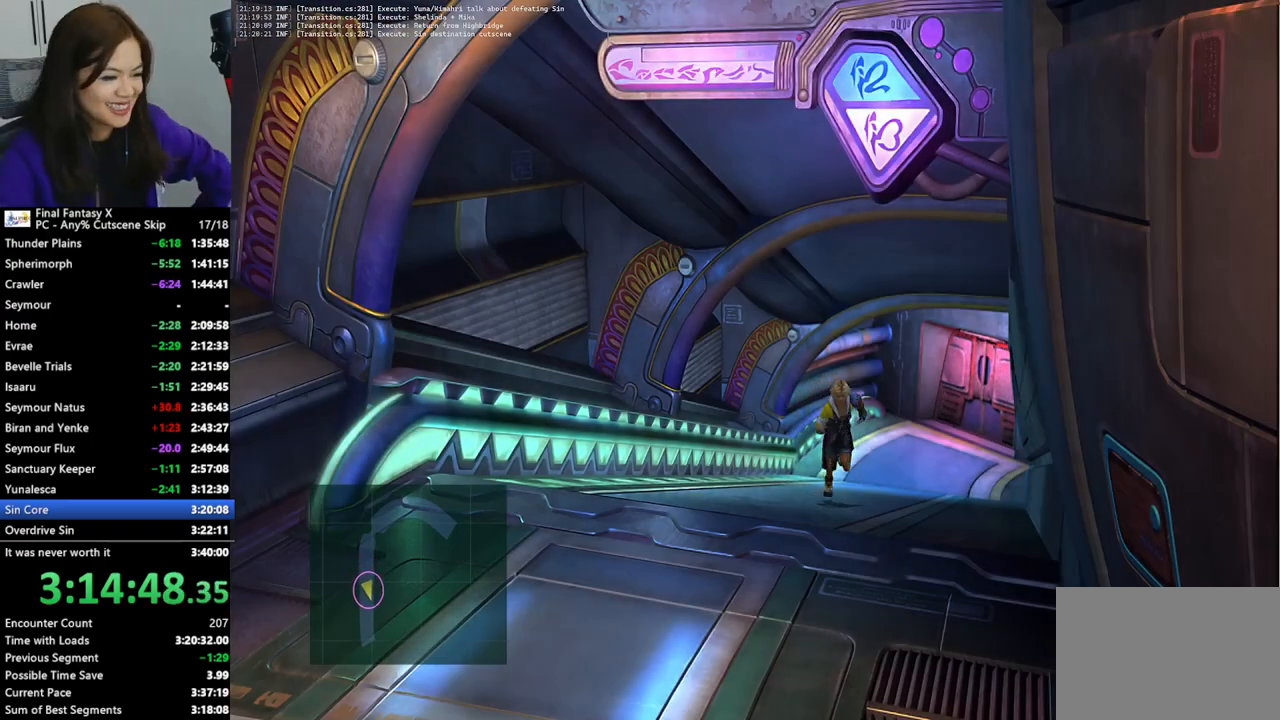
Gameplay with a controller (PlayStation layout); each line is a JSON object with the inputs held at the frame after it. "events" lists button and stick changes between this image and that frame as [ms after this image, input, new state], when the widget could be followed in between. Not read: L3 R3.
{"buttons": [], "left_stick": "down", "right_stick": "center", "events": []}
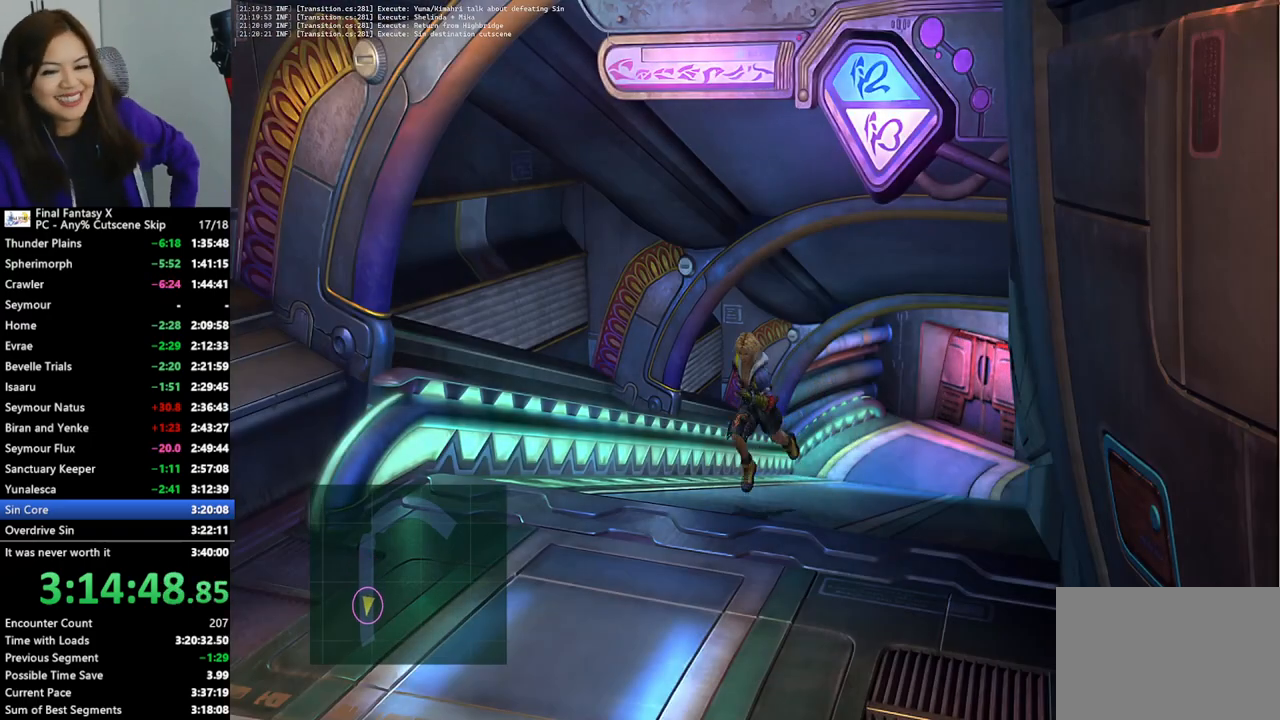
{"buttons": [], "left_stick": "down", "right_stick": "center", "events": []}
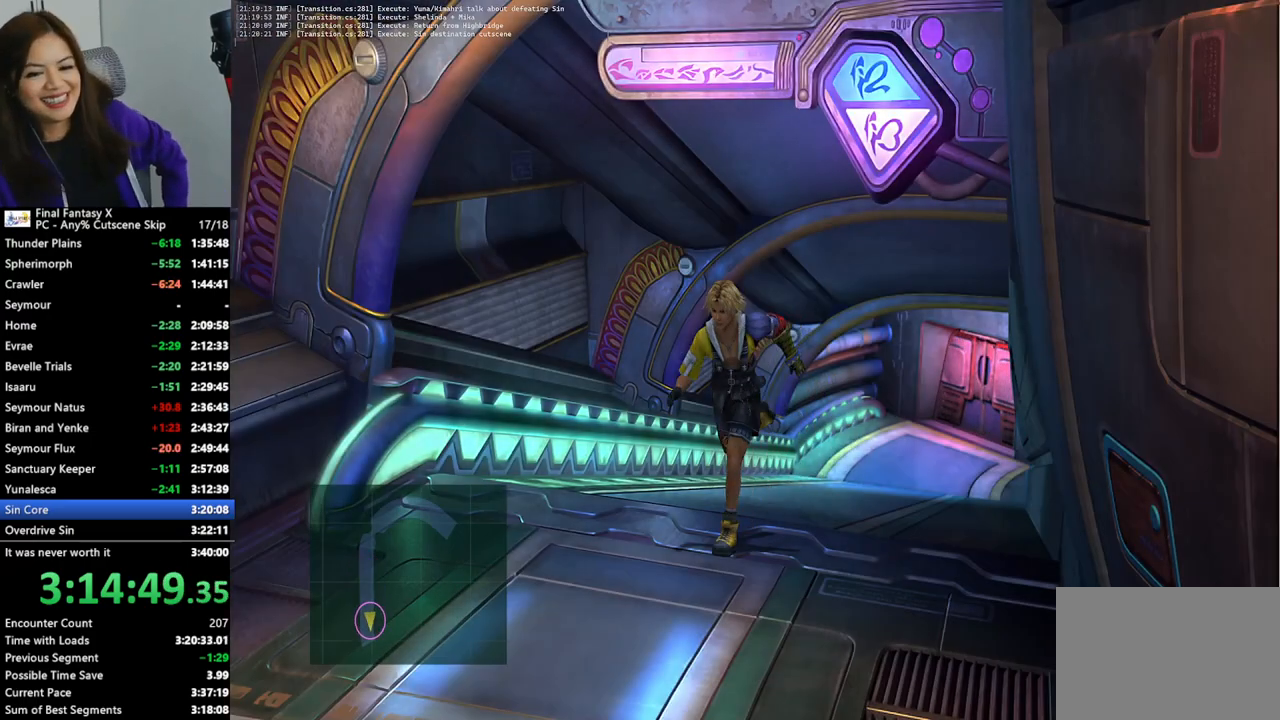
{"buttons": [], "left_stick": "down", "right_stick": "center", "events": []}
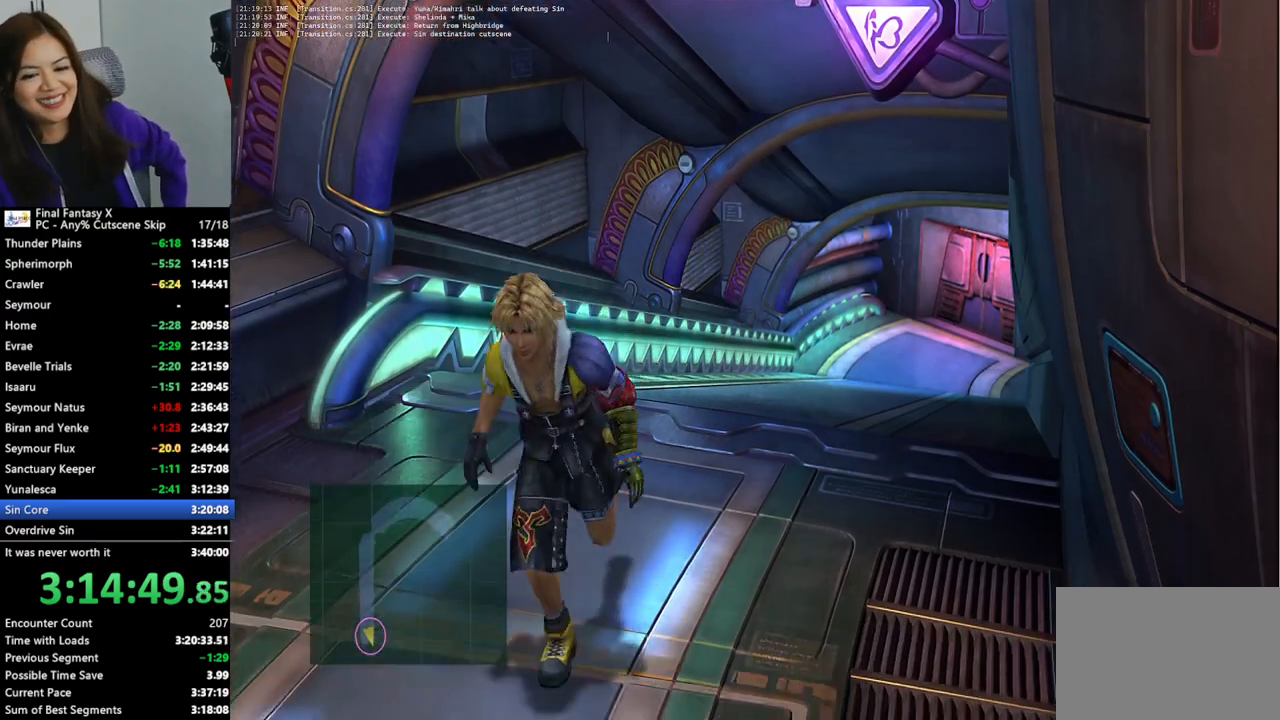
{"buttons": [], "left_stick": "down", "right_stick": "center", "events": []}
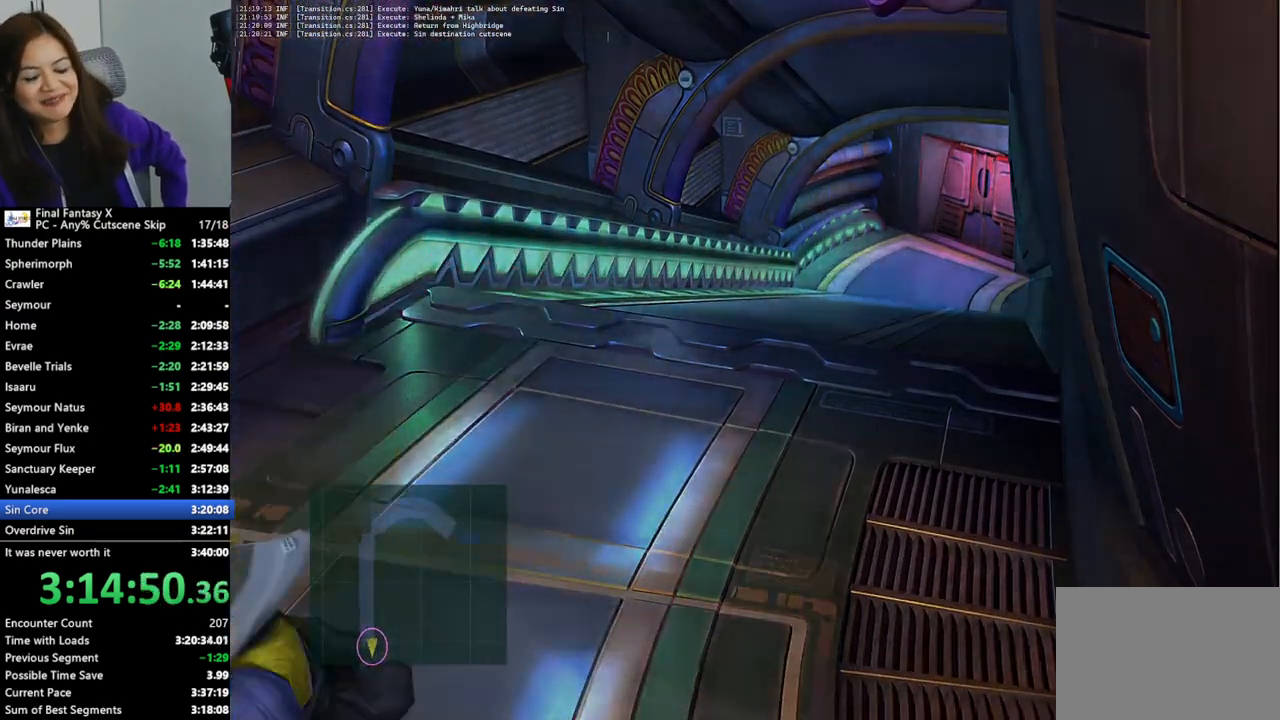
{"buttons": [], "left_stick": "center", "right_stick": "center", "events": [[333, "left_stick", "center"]]}
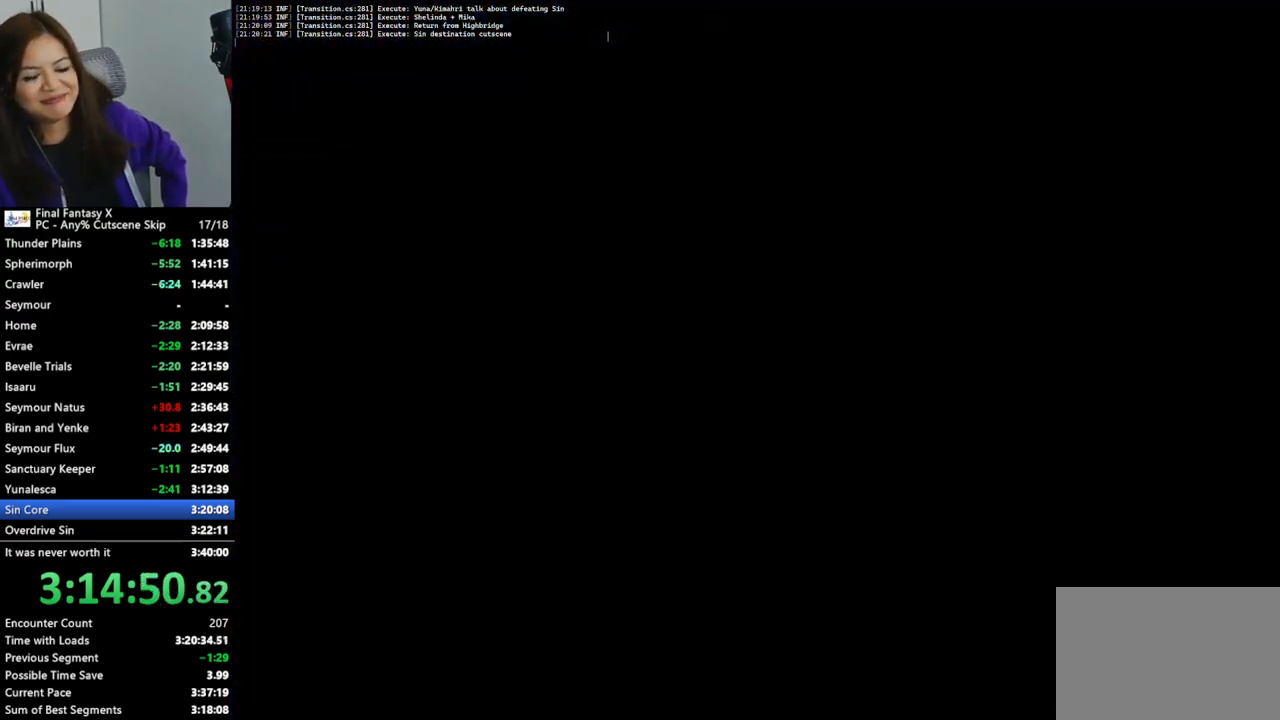
{"buttons": [], "left_stick": "center", "right_stick": "center", "events": []}
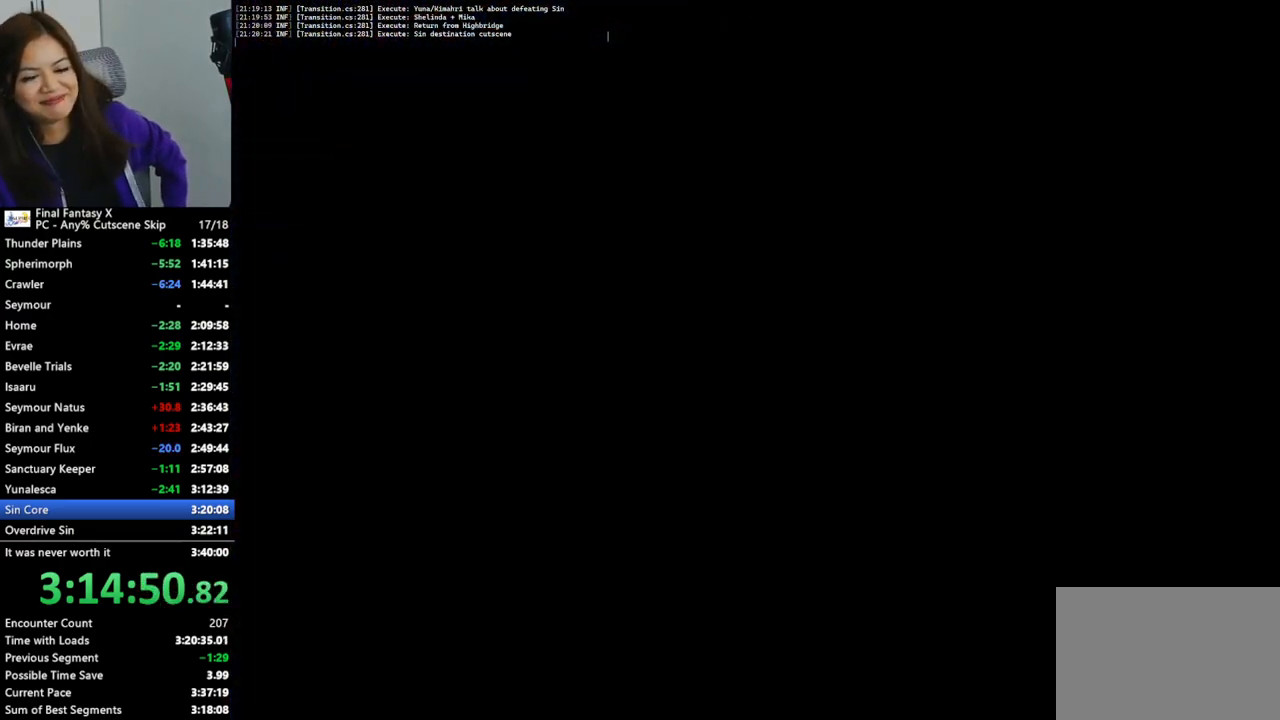
{"buttons": [], "left_stick": "center", "right_stick": "center", "events": []}
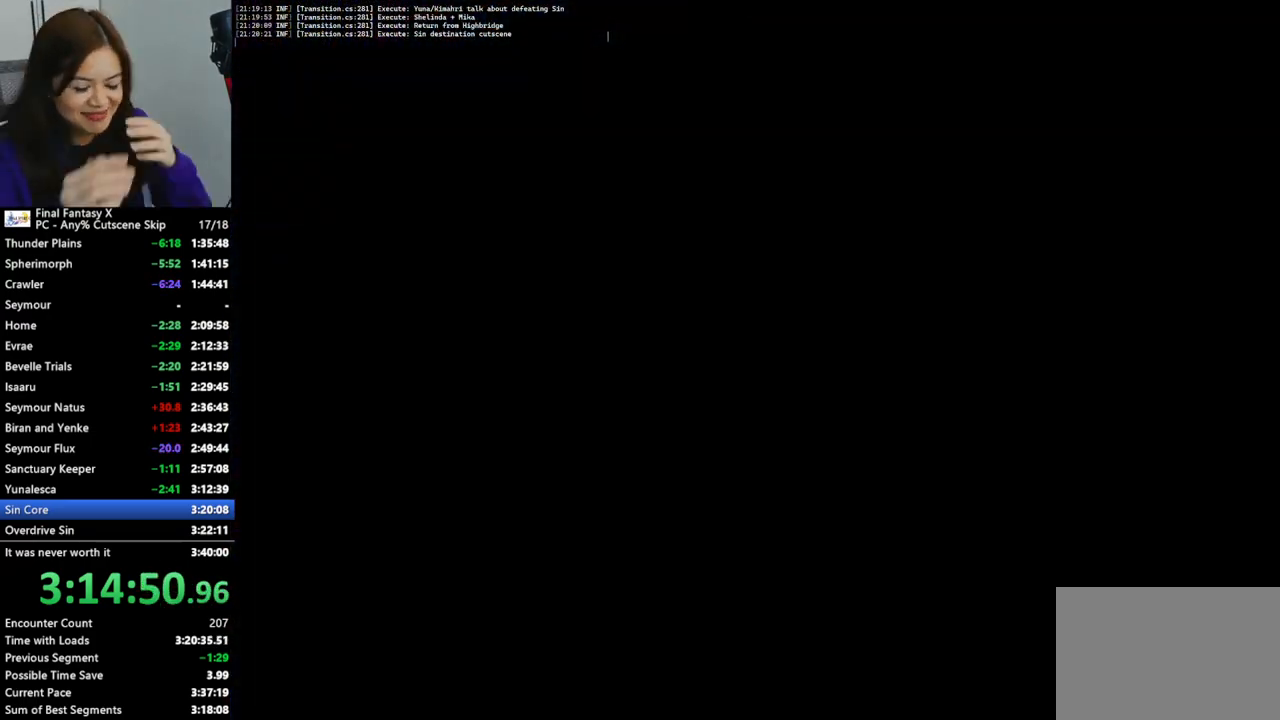
{"buttons": [], "left_stick": "down", "right_stick": "center", "events": [[167, "left_stick", "down"]]}
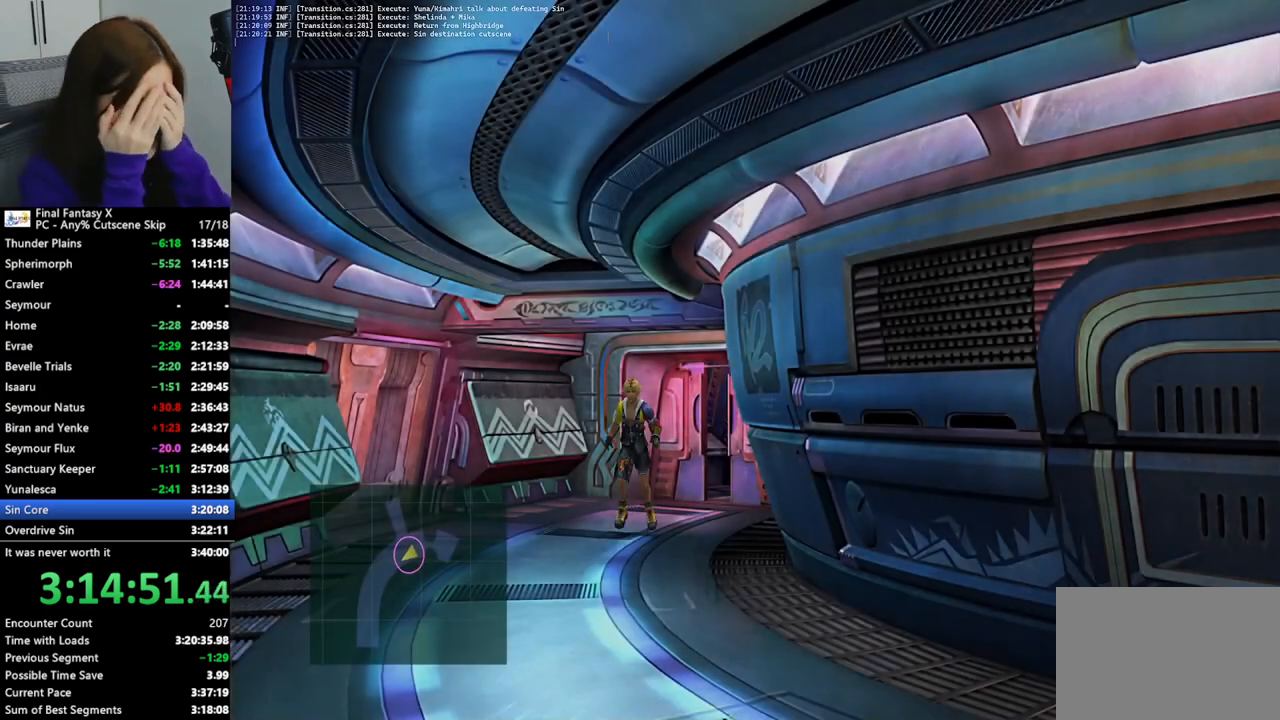
{"buttons": [], "left_stick": "down", "right_stick": "center", "events": []}
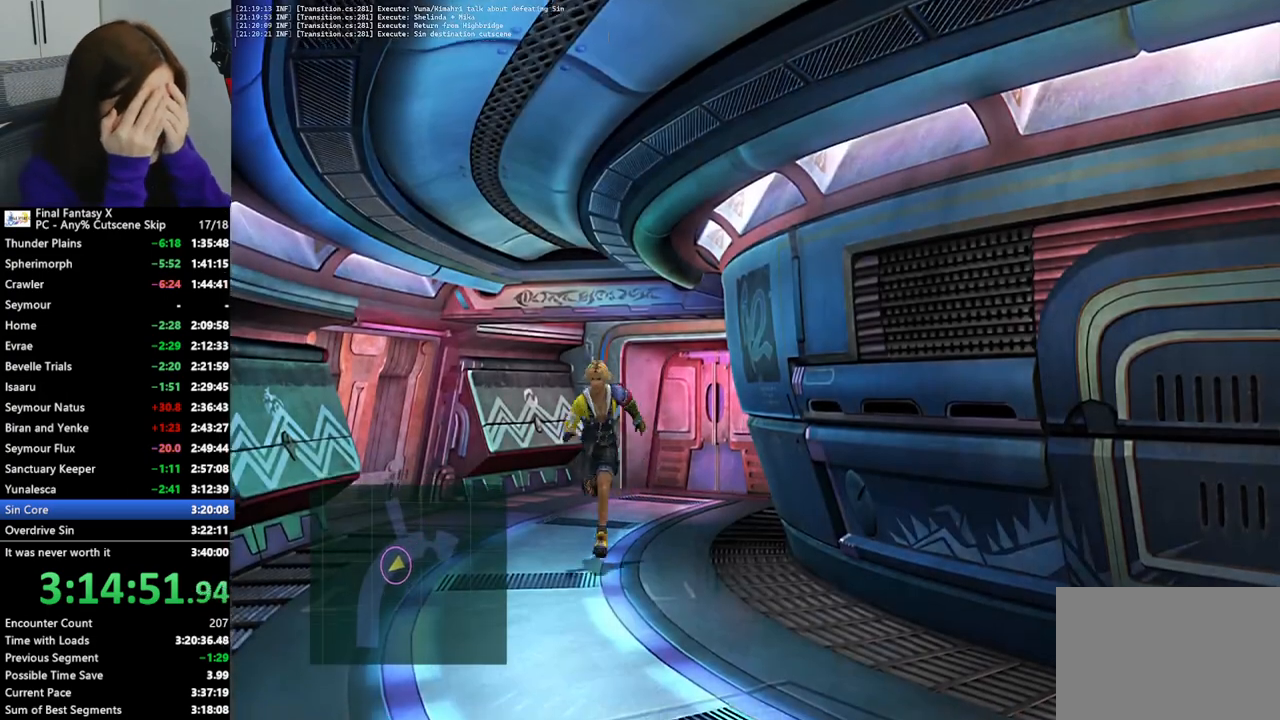
{"buttons": [], "left_stick": "down", "right_stick": "center", "events": []}
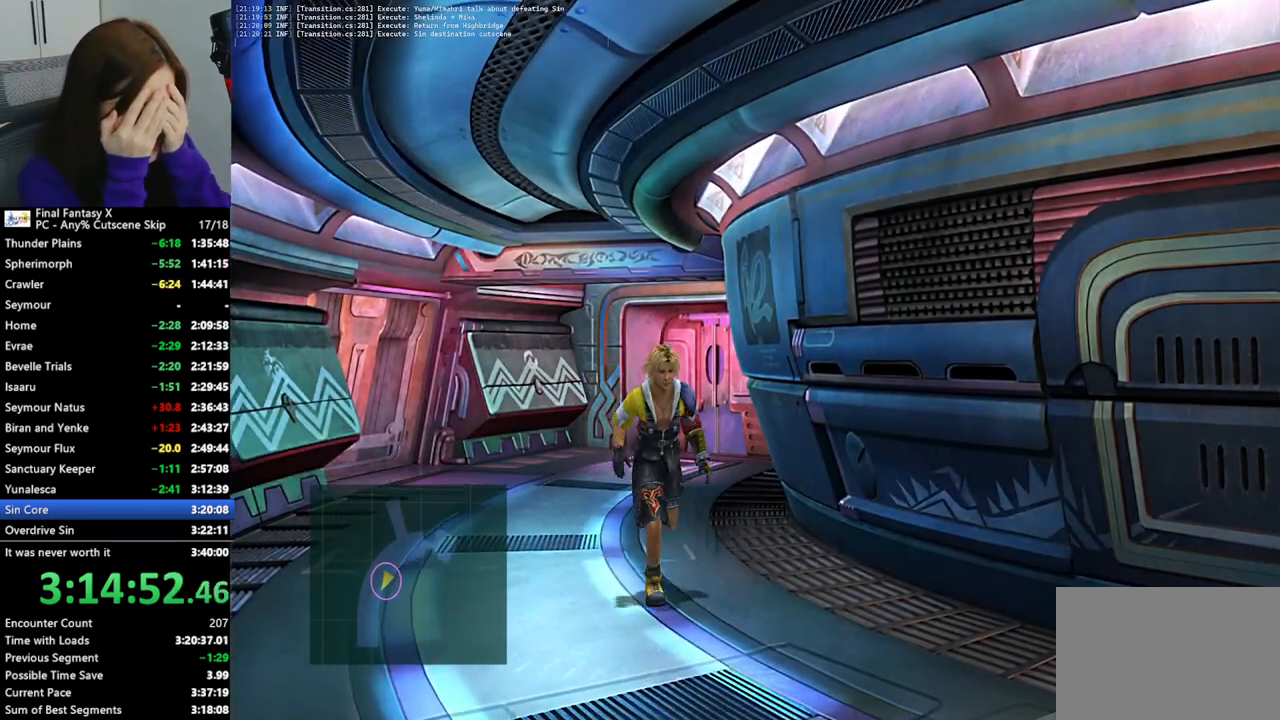
{"buttons": [], "left_stick": "down", "right_stick": "center", "events": []}
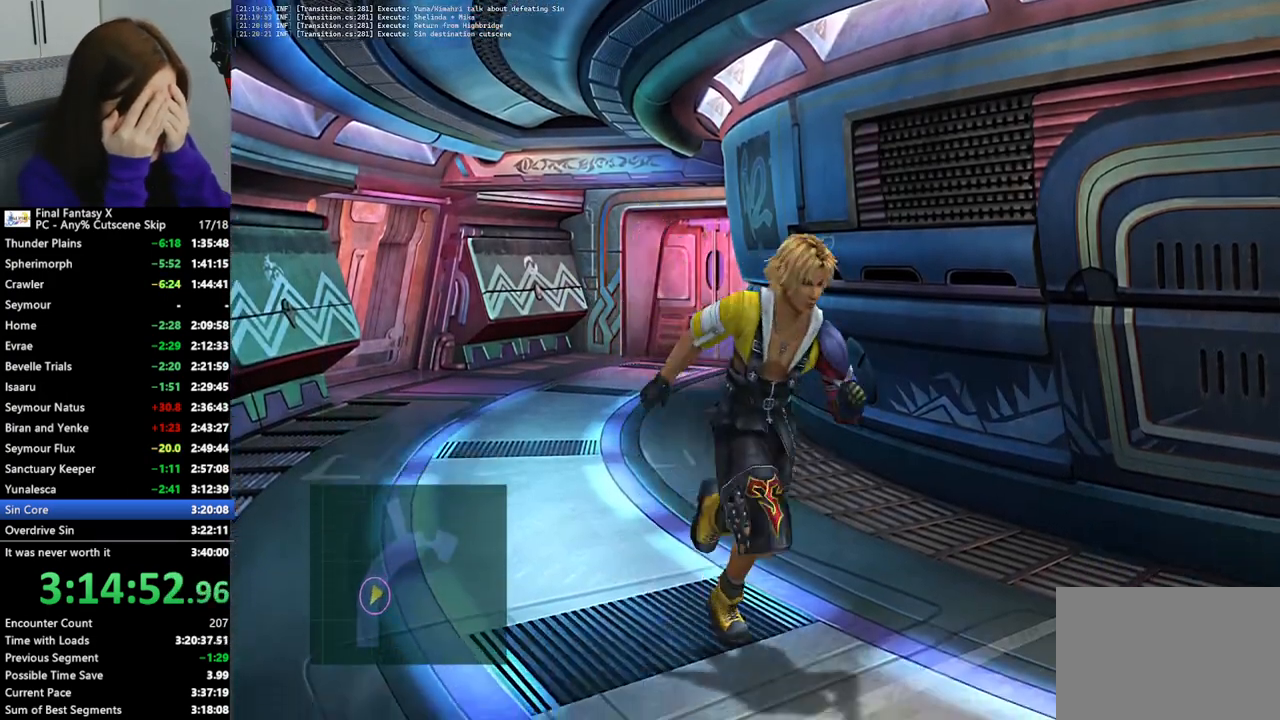
{"buttons": [], "left_stick": "down", "right_stick": "center", "events": []}
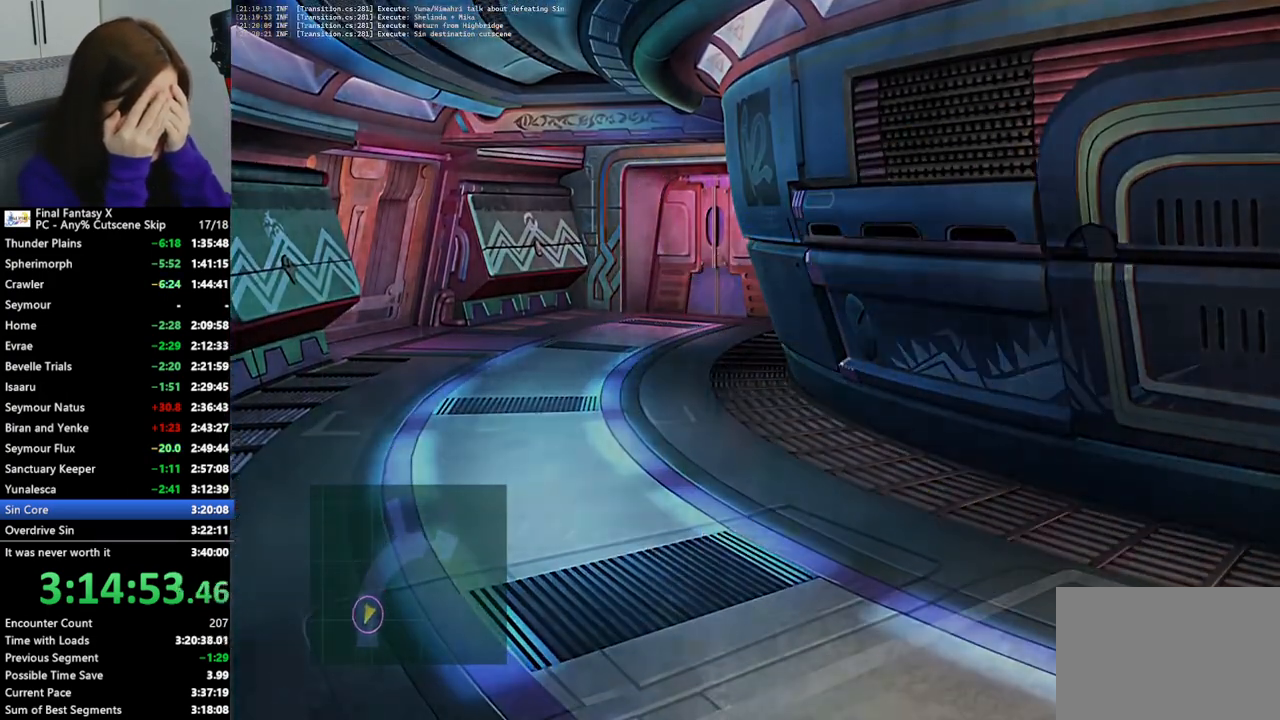
{"buttons": [], "left_stick": "center", "right_stick": "center", "events": [[500, "left_stick", "center"]]}
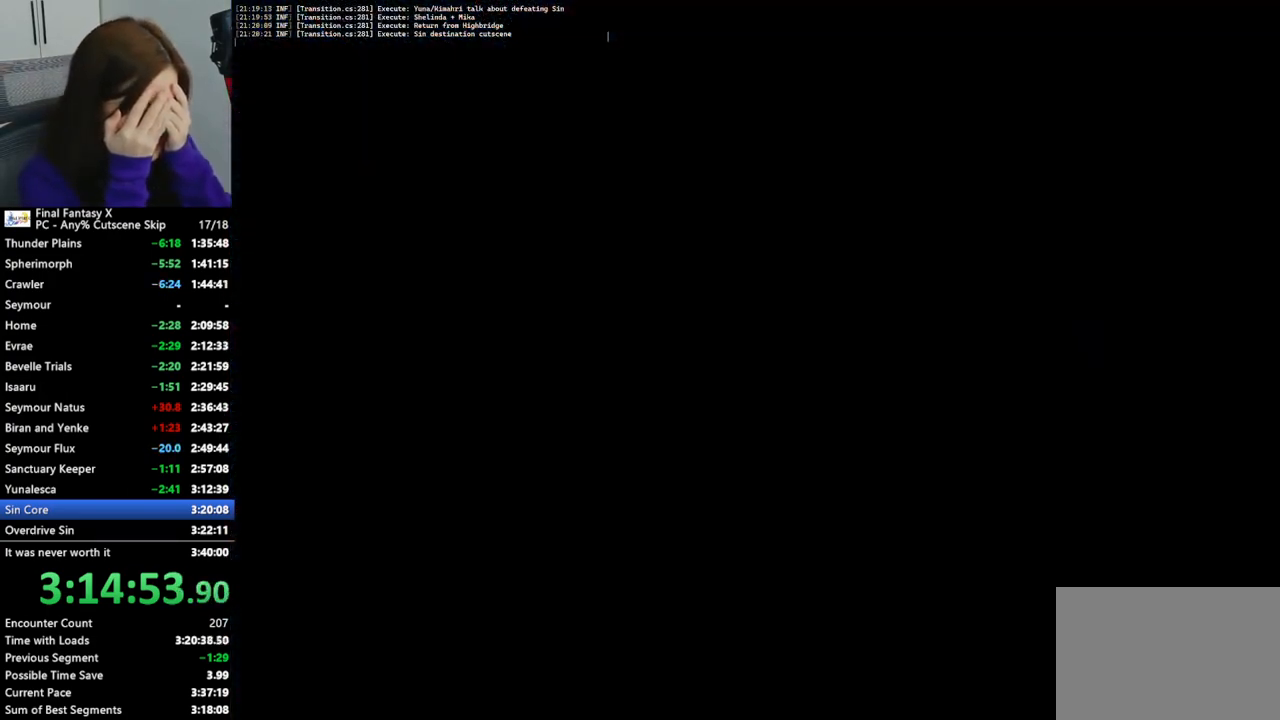
{"buttons": [], "left_stick": "center", "right_stick": "center", "events": []}
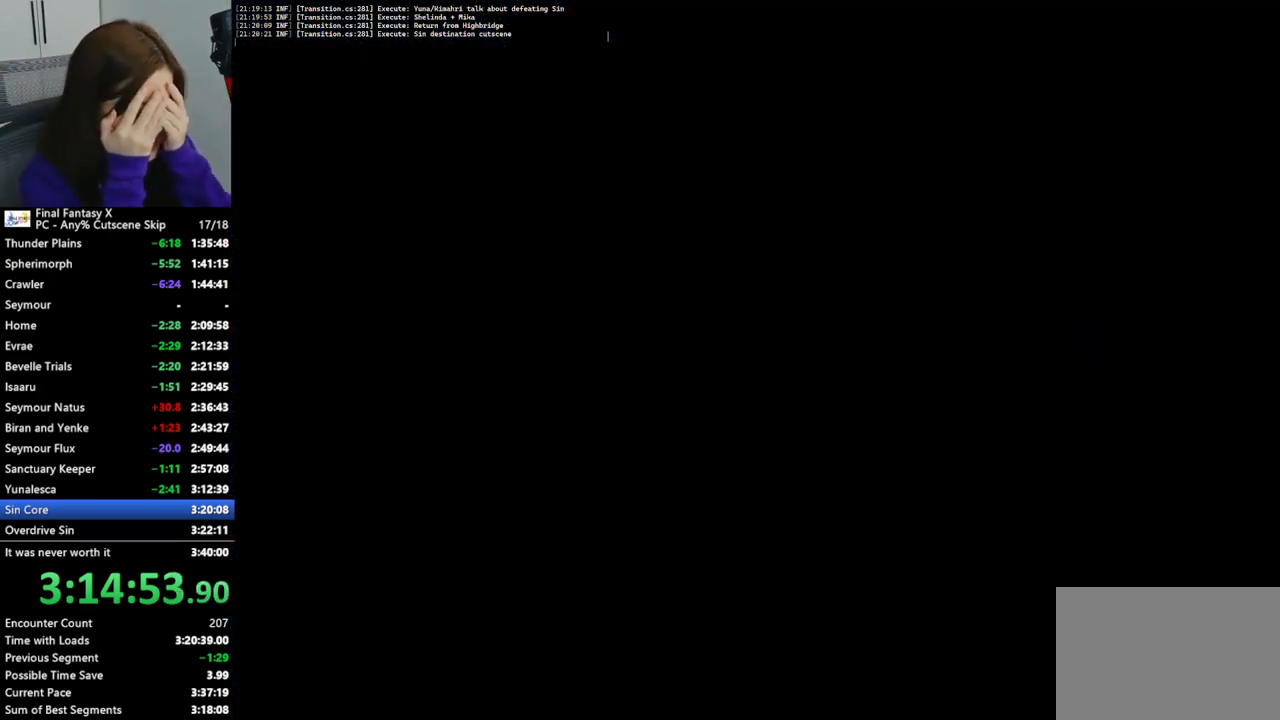
{"buttons": [], "left_stick": "down", "right_stick": "center", "events": [[333, "left_stick", "down"]]}
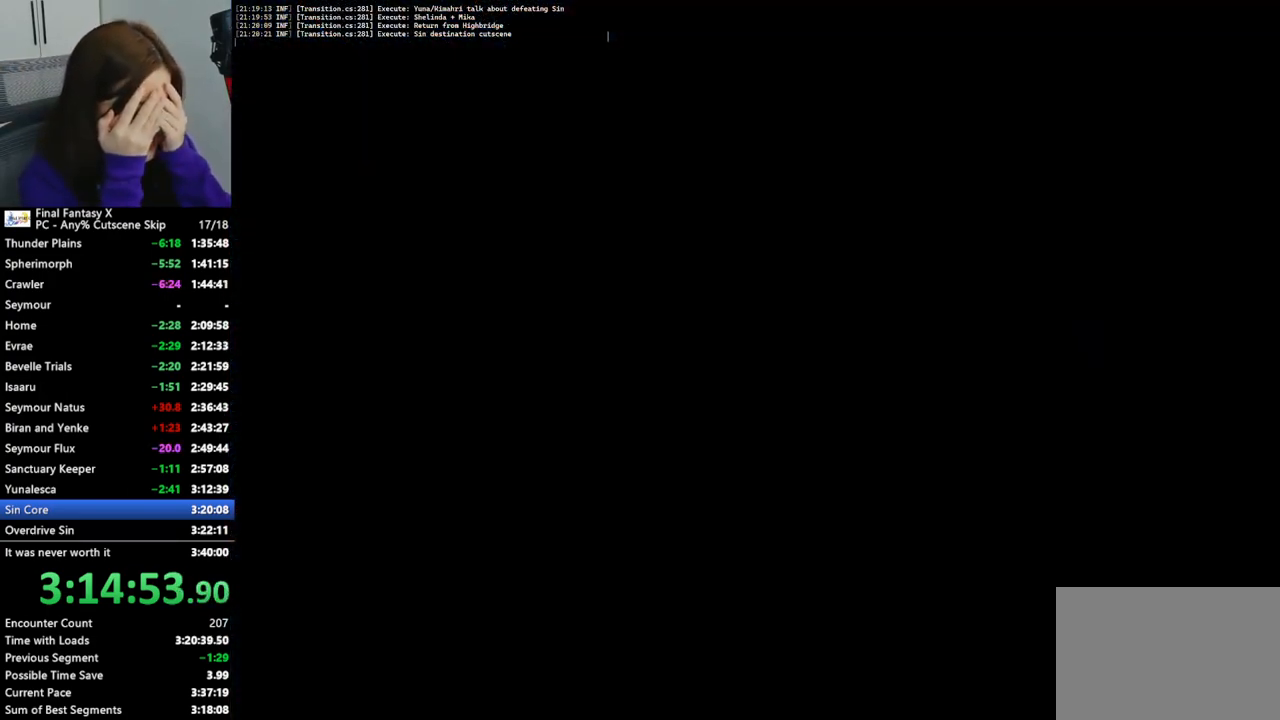
{"buttons": [], "left_stick": "down-right", "right_stick": "center", "events": [[300, "left_stick", "down-right"]]}
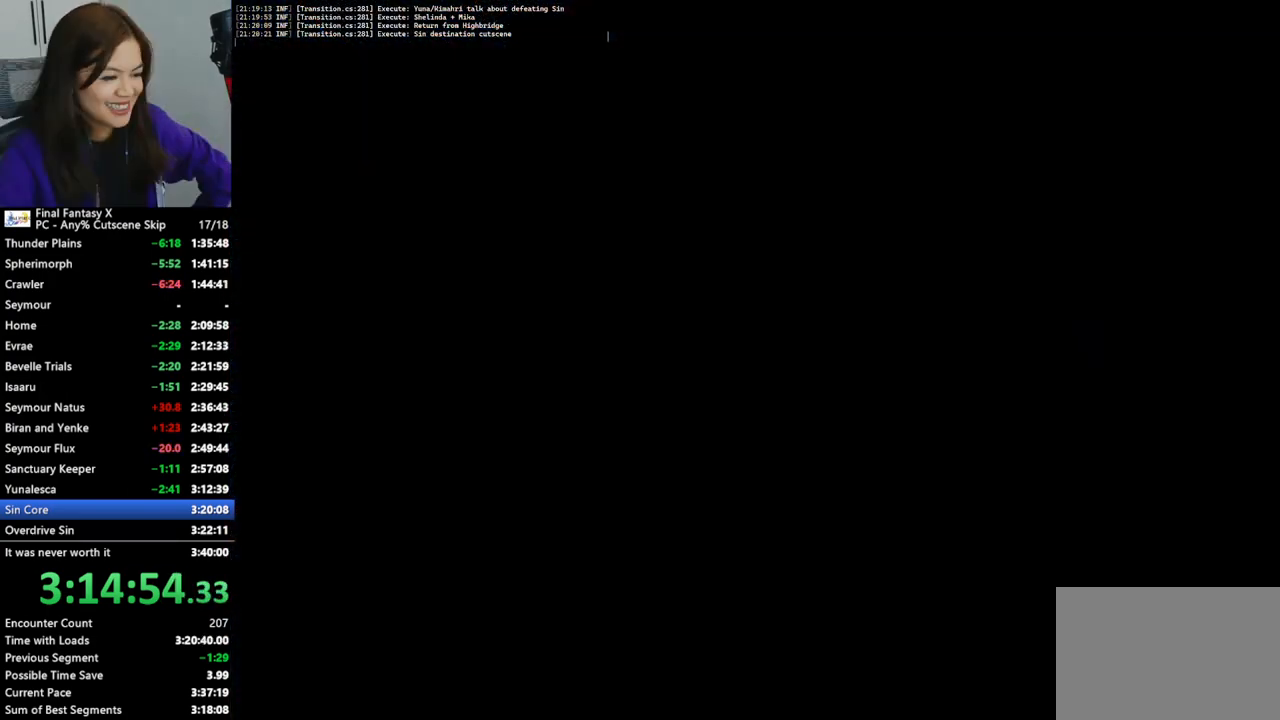
{"buttons": [], "left_stick": "down", "right_stick": "center", "events": [[300, "left_stick", "down"]]}
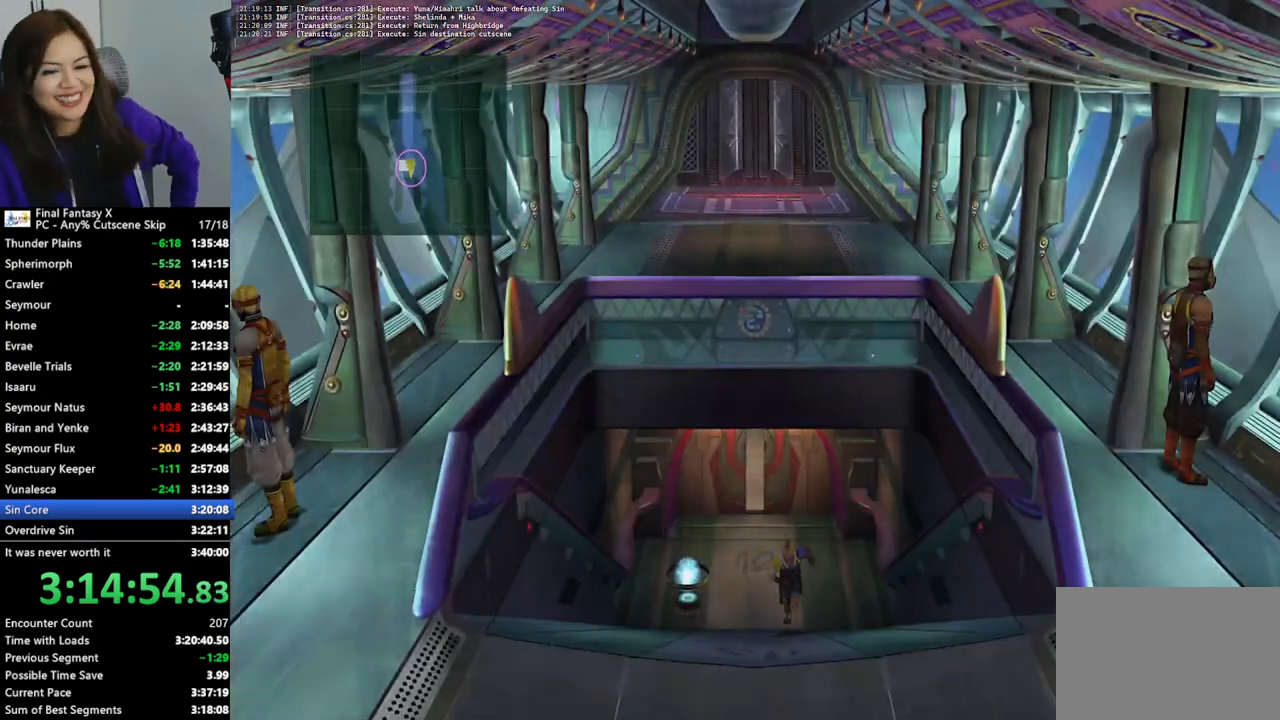
{"buttons": [], "left_stick": "down", "right_stick": "center", "events": []}
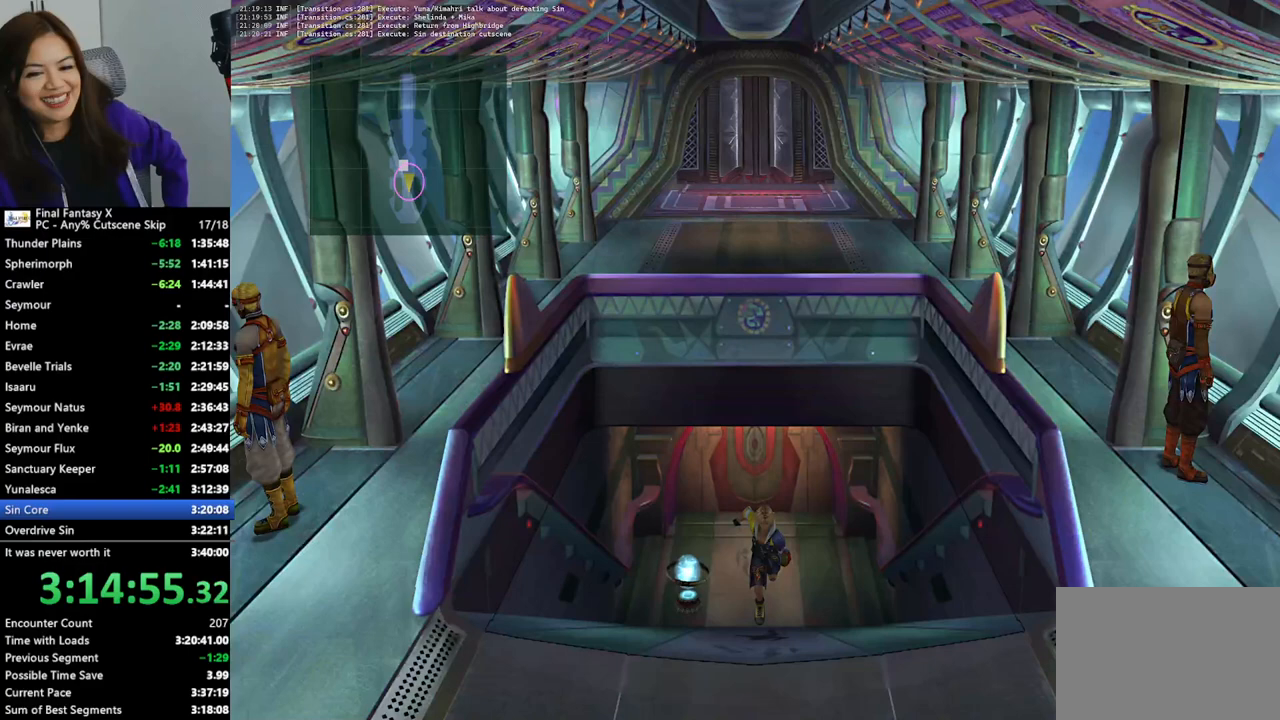
{"buttons": [], "left_stick": "down-left", "right_stick": "center", "events": [[400, "left_stick", "down-left"]]}
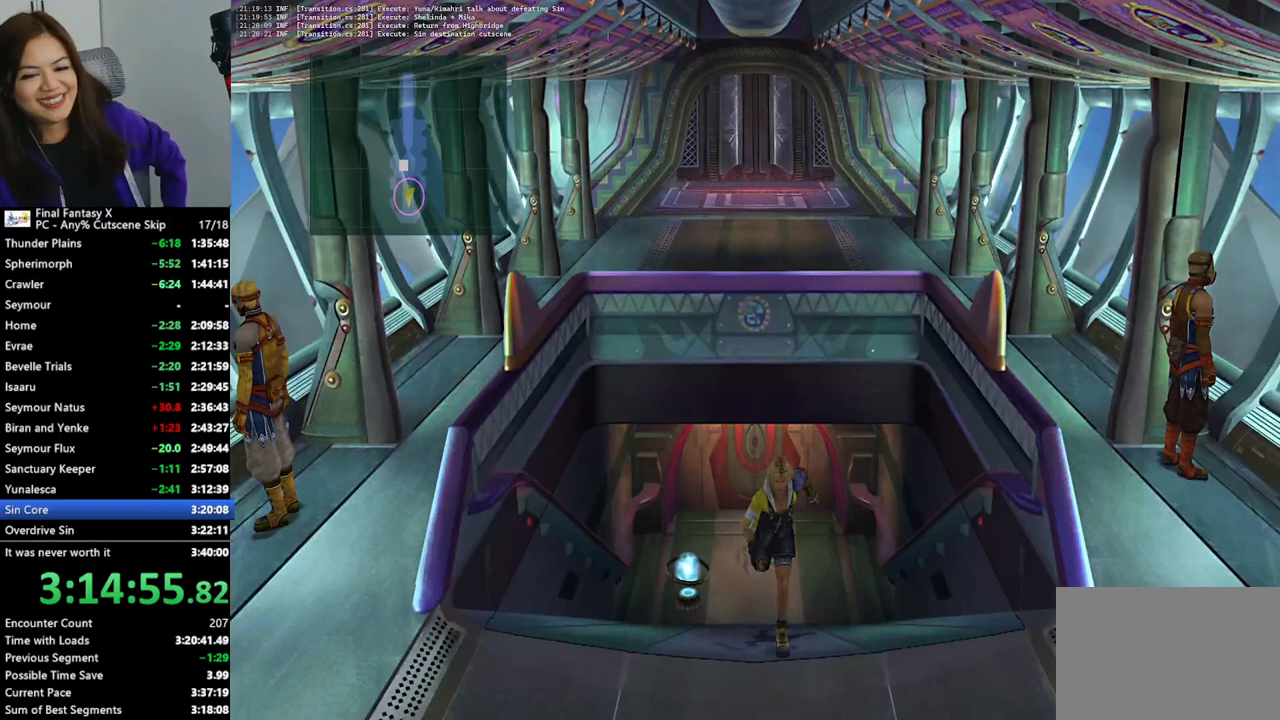
{"buttons": [], "left_stick": "down-left", "right_stick": "center", "events": []}
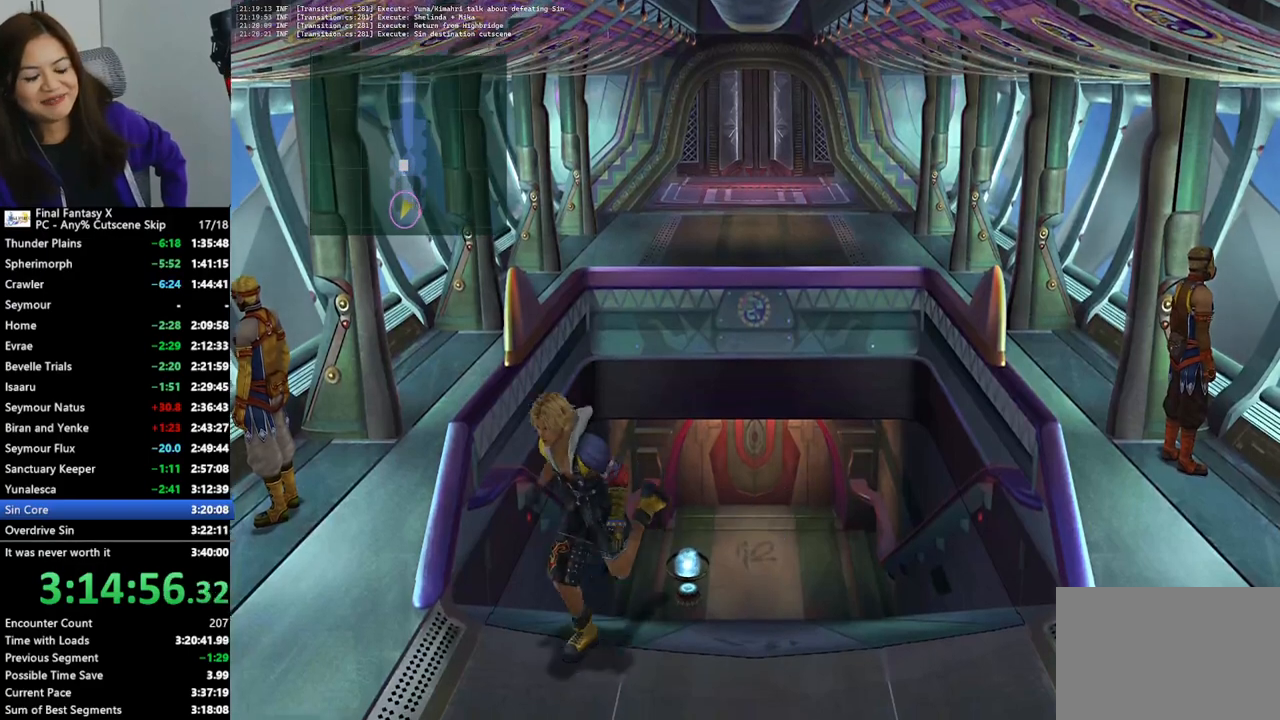
{"buttons": [], "left_stick": "up", "right_stick": "center", "events": [[267, "left_stick", "up-left"], [467, "left_stick", "up"]]}
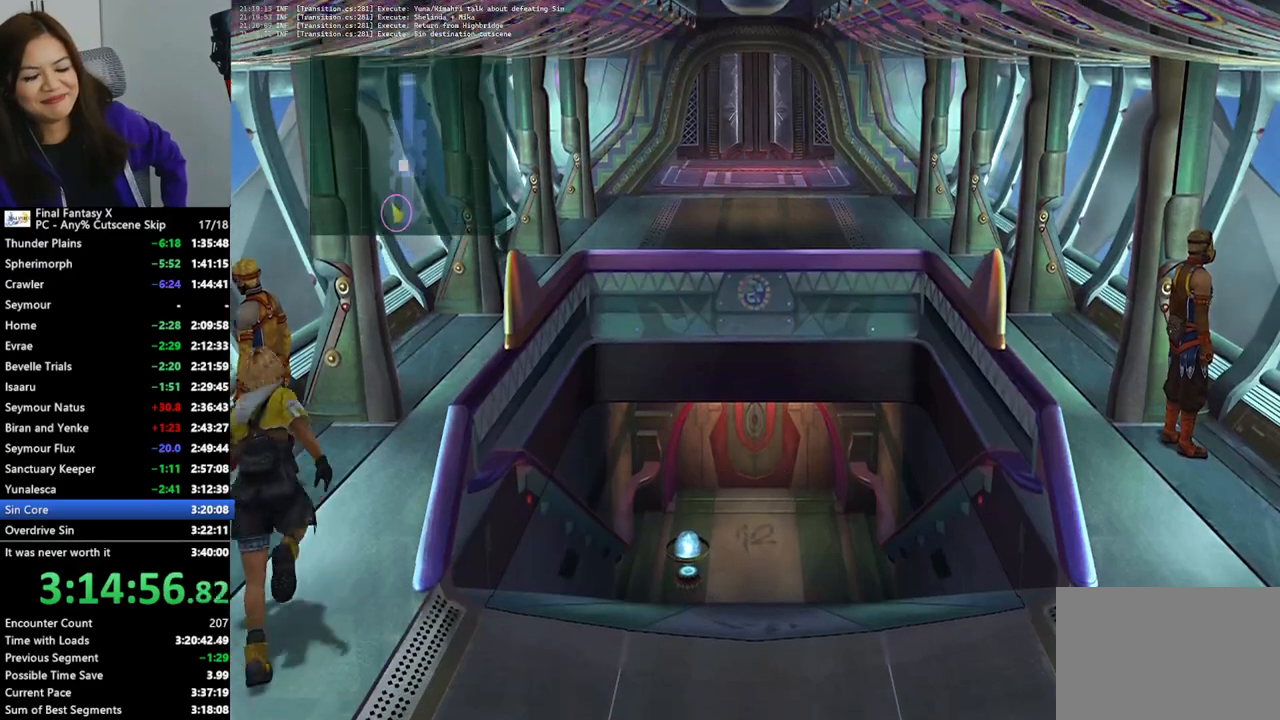
{"buttons": [], "left_stick": "up", "right_stick": "center", "events": []}
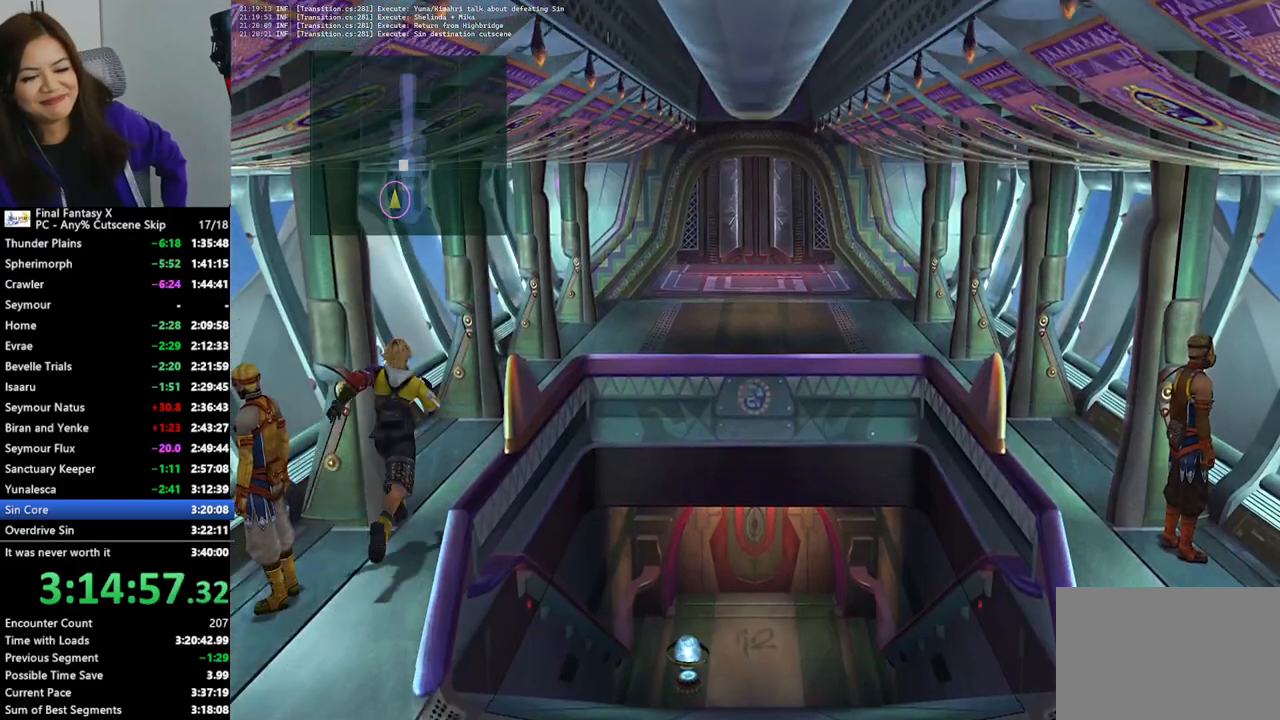
{"buttons": [], "left_stick": "up", "right_stick": "center", "events": []}
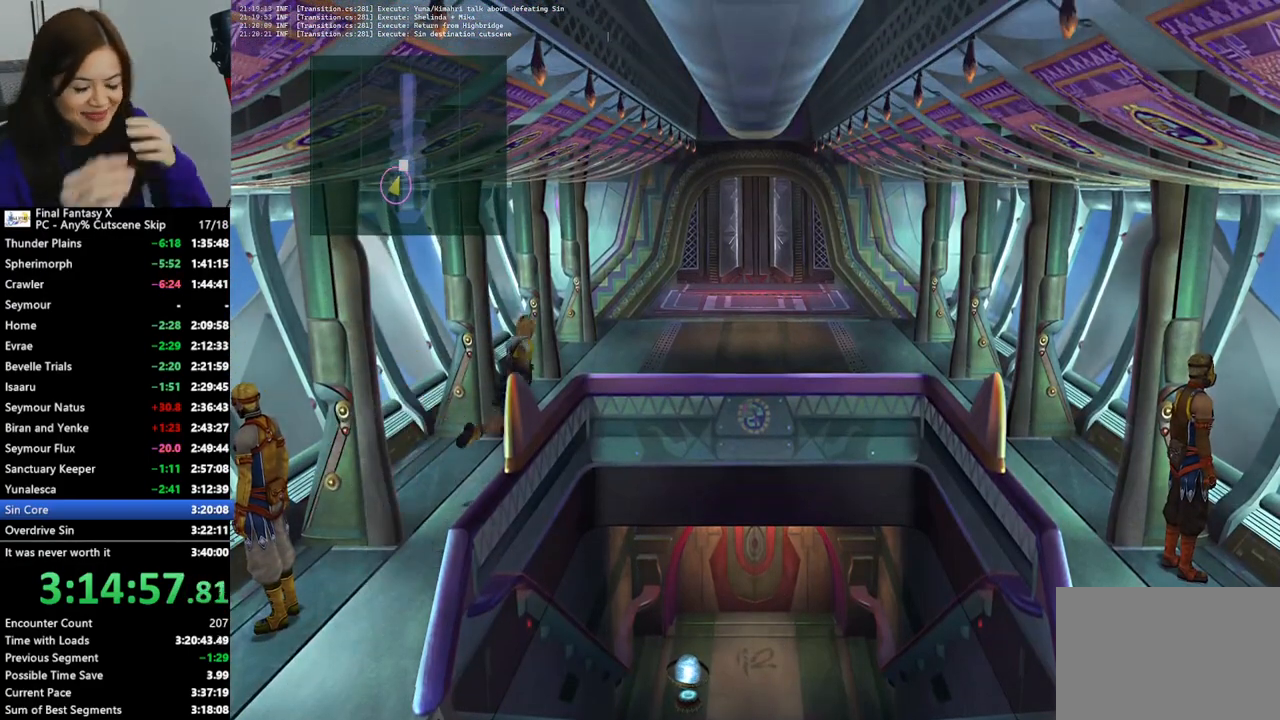
{"buttons": [], "left_stick": "up", "right_stick": "center", "events": []}
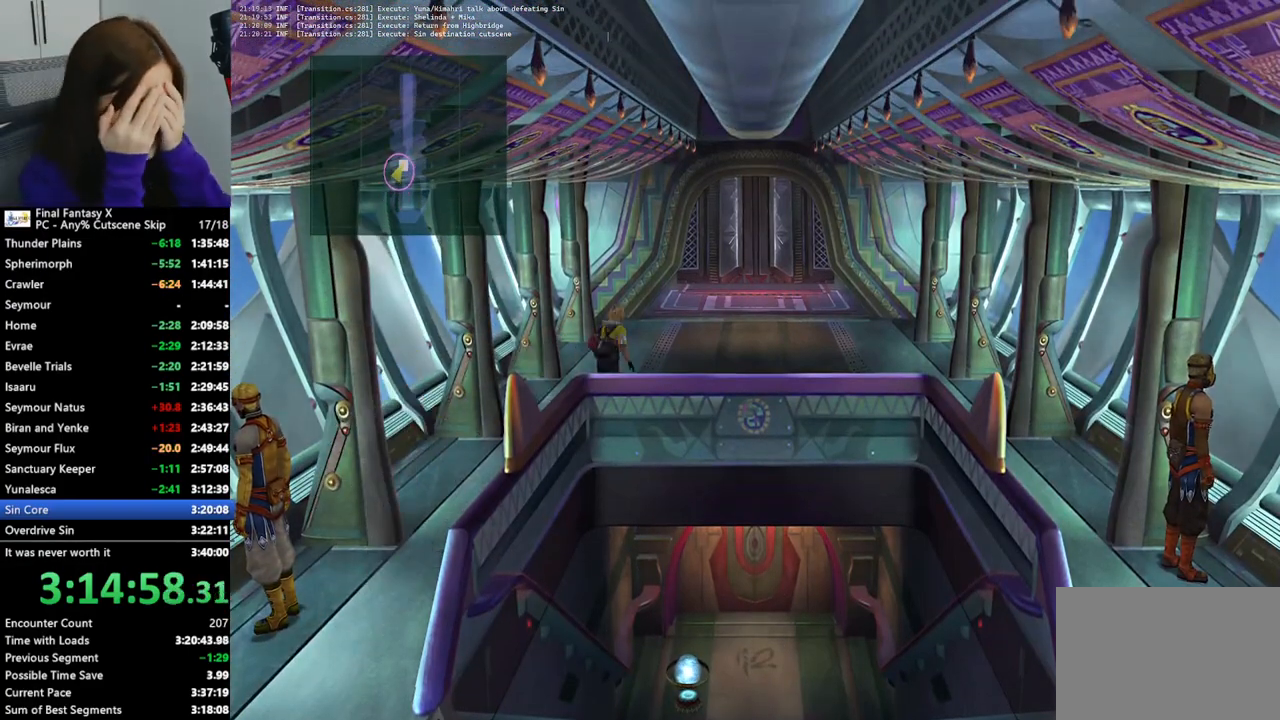
{"buttons": [], "left_stick": "up", "right_stick": "center", "events": []}
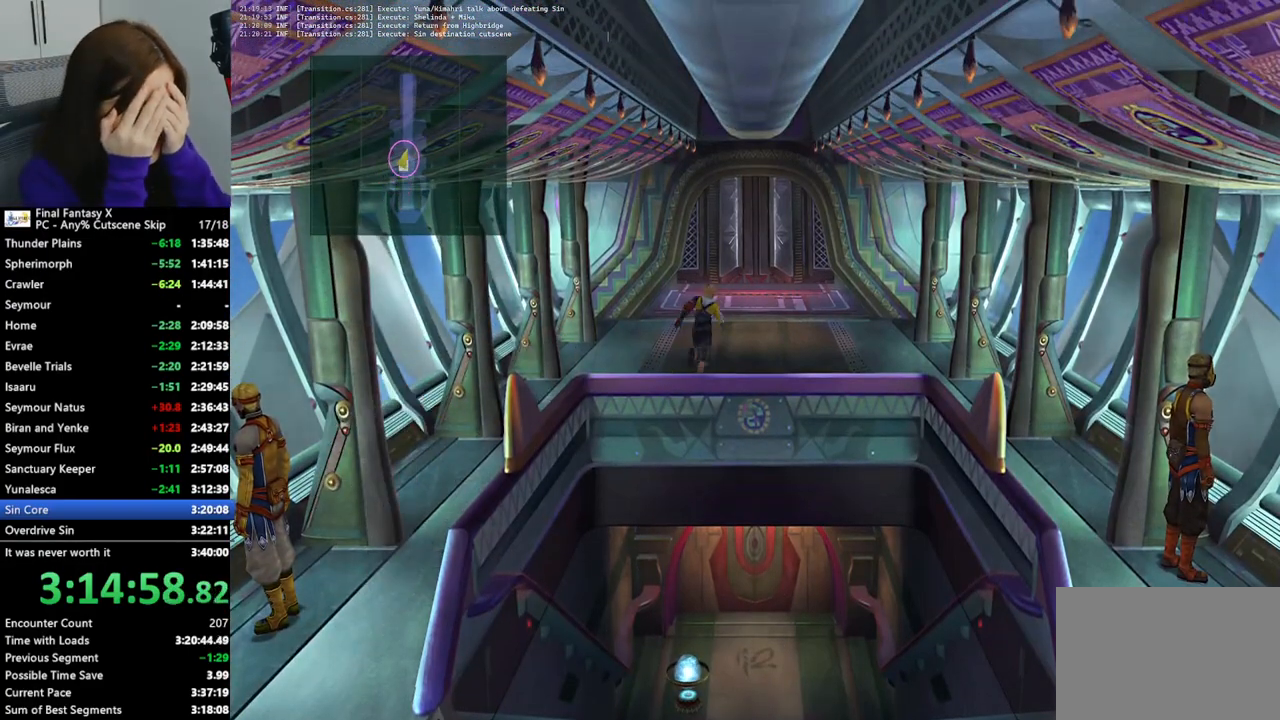
{"buttons": [], "left_stick": "up", "right_stick": "center", "events": []}